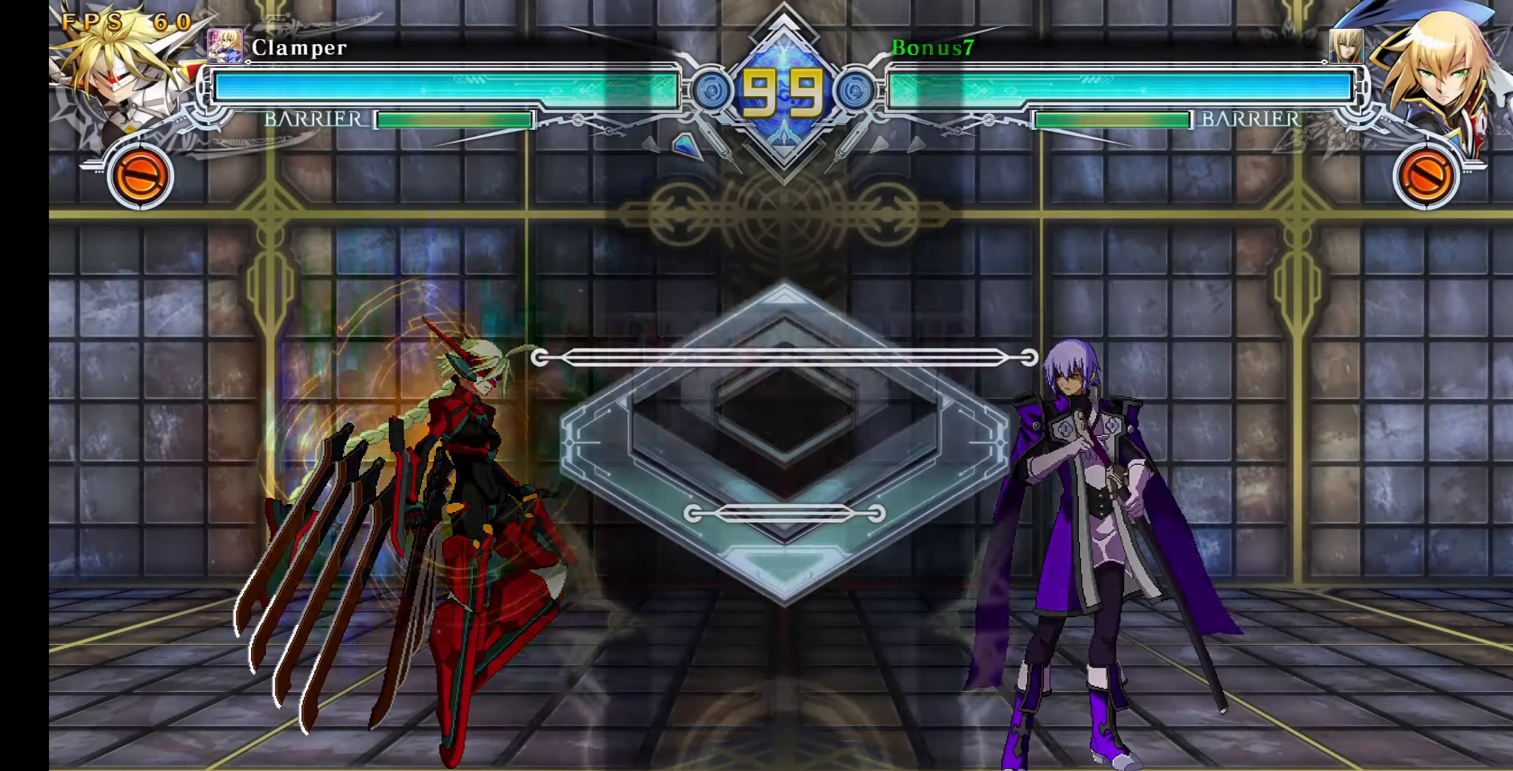
Gameplay with a controller (arcade stick); each line is a JSON object with the inputs held at the frame after it. "events" lists button and stick changes between this image and that frame as [ms after this image, input, new state], when the widget could be followed in between. Not read: L3 R3 SELECT START.
{"buttons": [], "events": []}
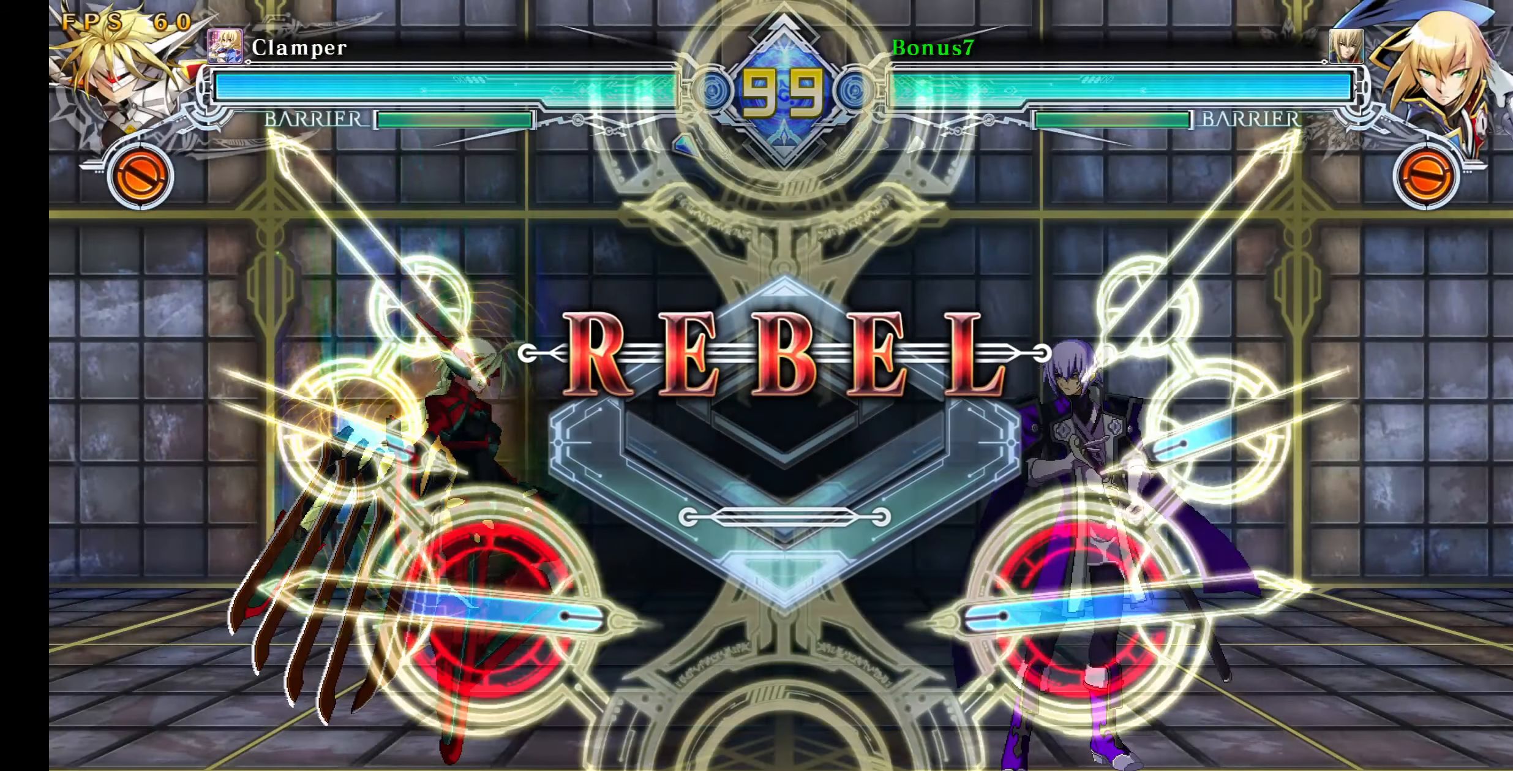
{"buttons": [], "events": [[217, "DPAD_LEFT", "down"], [267, "DPAD_UP", "down"], [283, "CROSS", "down"], [283, "R1", "down"], [283, "SQUARE", "down"], [283, "TRIANGLE", "down"], [300, "DPAD_LEFT", "up"], [367, "CROSS", "up"], [383, "DPAD_RIGHT", "down"], [383, "R1", "up"], [383, "SQUARE", "up"], [383, "TRIANGLE", "up"], [400, "DPAD_RIGHT", "up"], [417, "DPAD_UP", "up"]]}
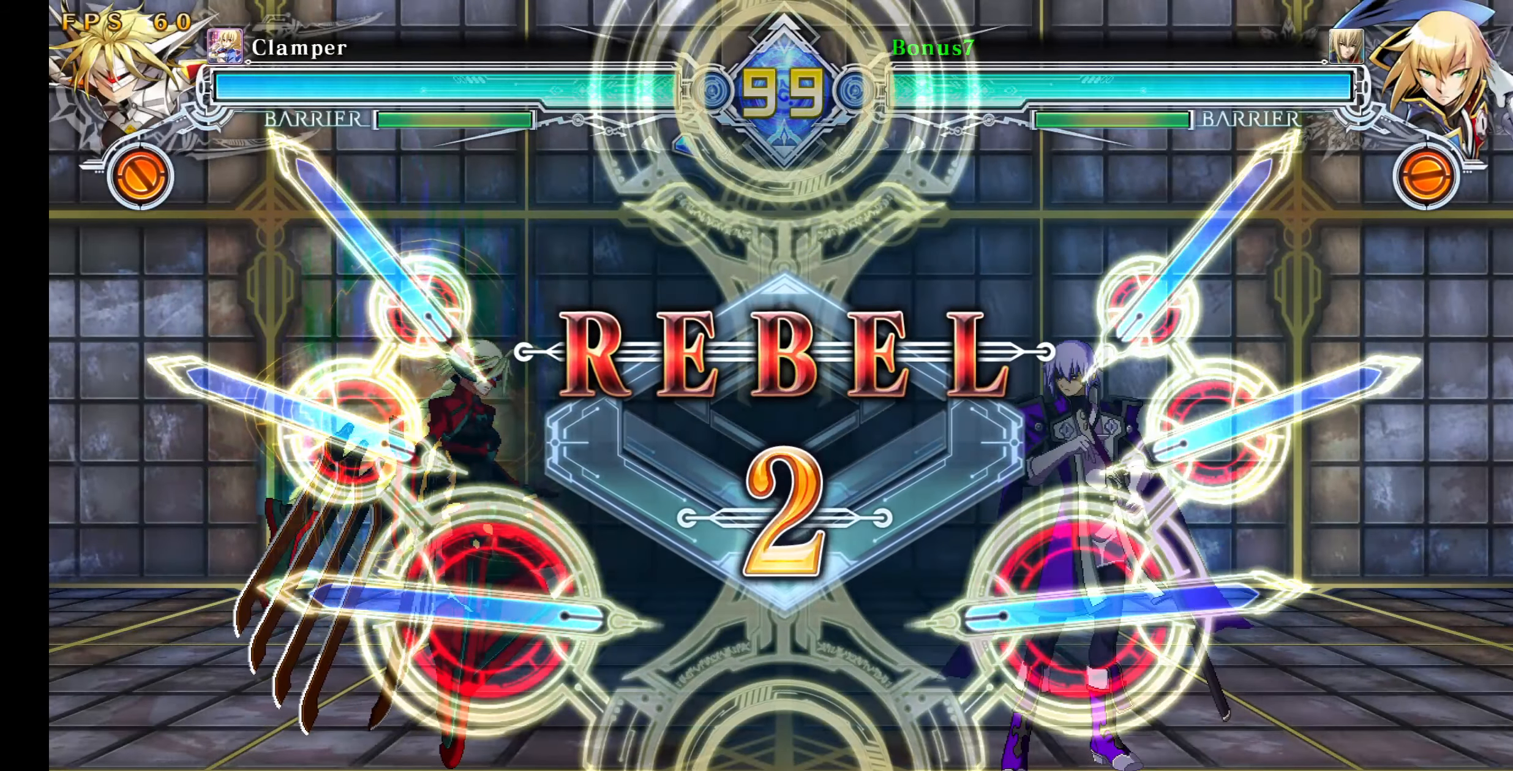
{"buttons": [], "events": [[33, "DPAD_DOWN", "down"], [50, "DPAD_DOWN", "up"]]}
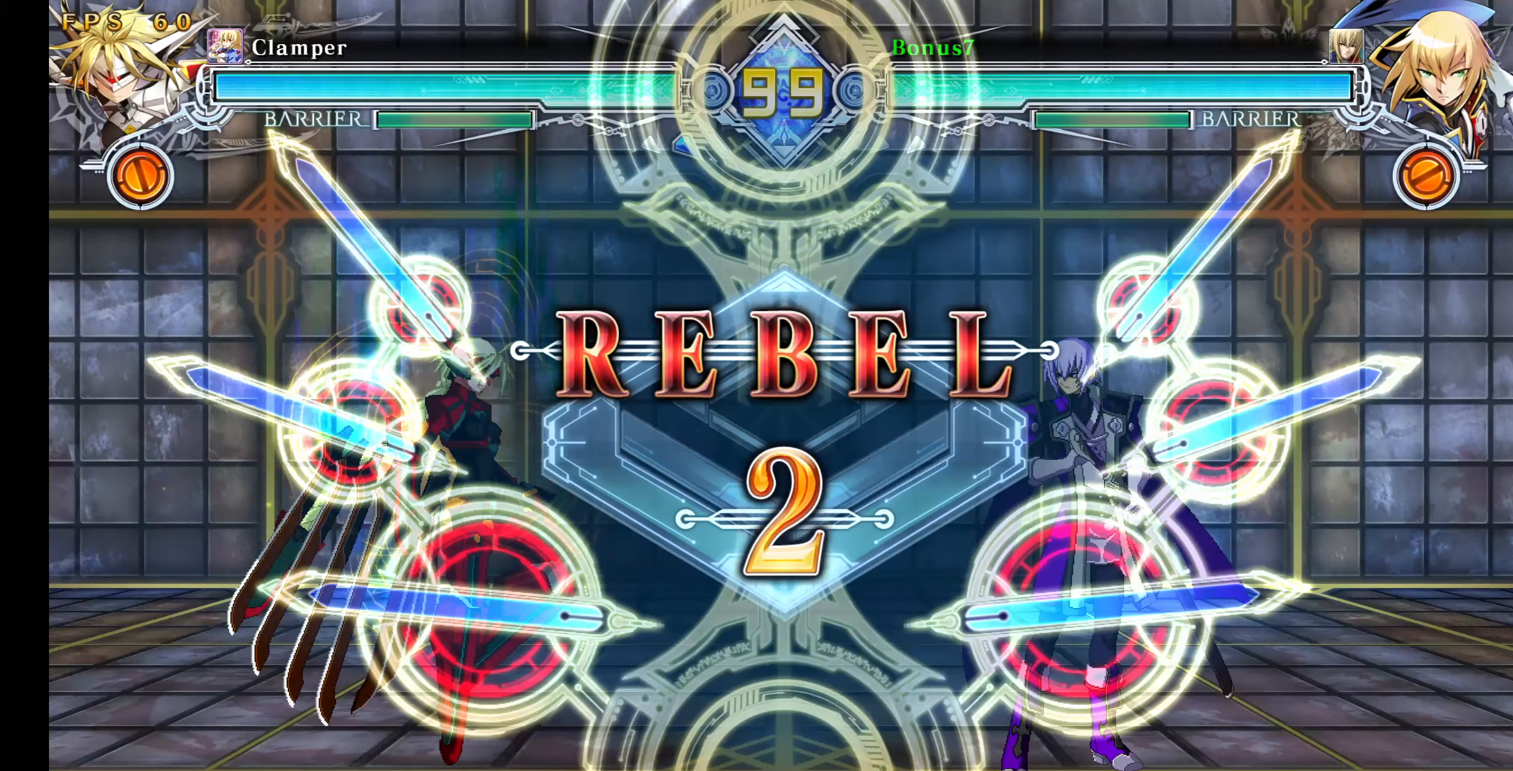
{"buttons": [], "events": []}
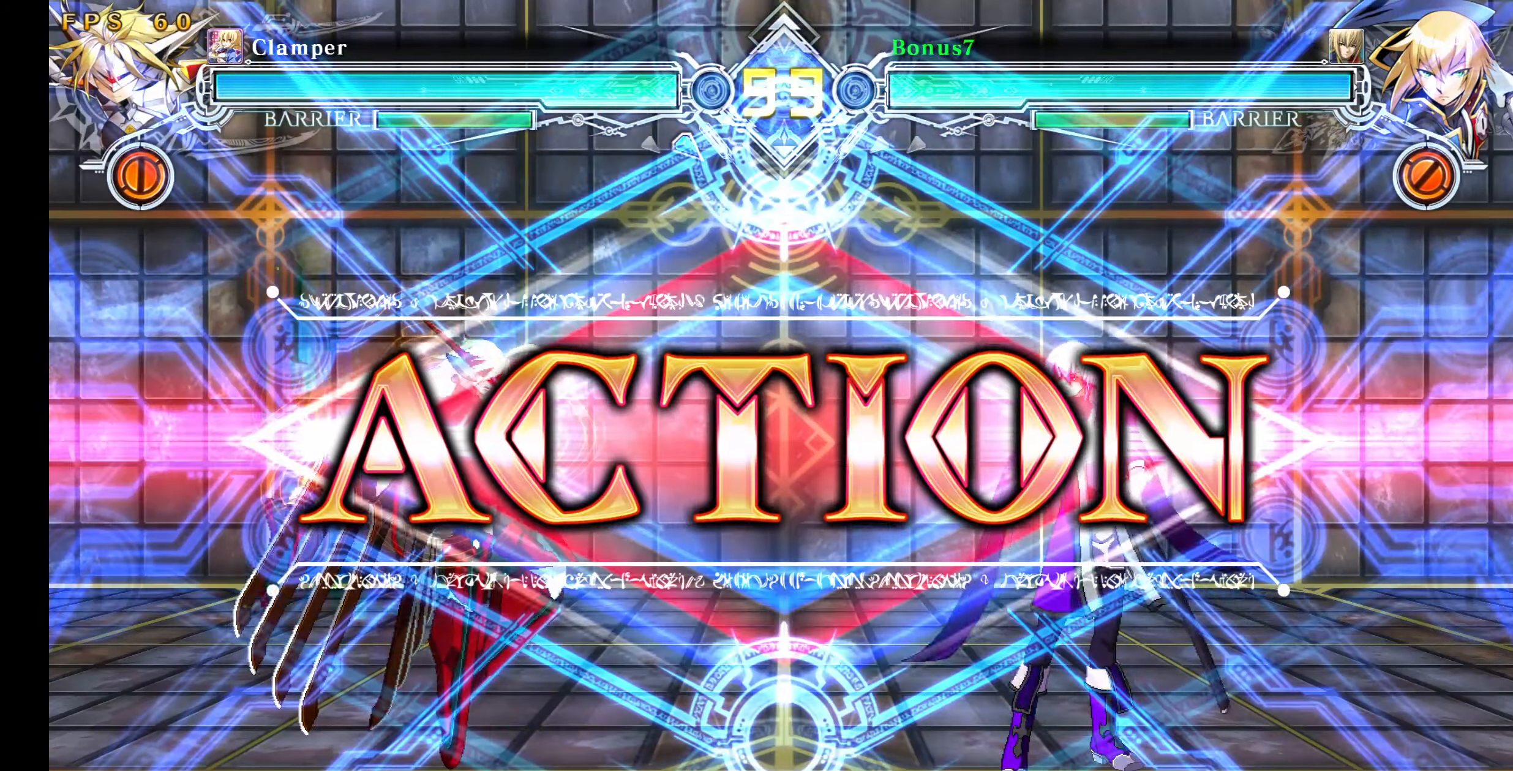
{"buttons": ["DPAD_RIGHT"], "events": [[50, "DPAD_RIGHT", "down"]]}
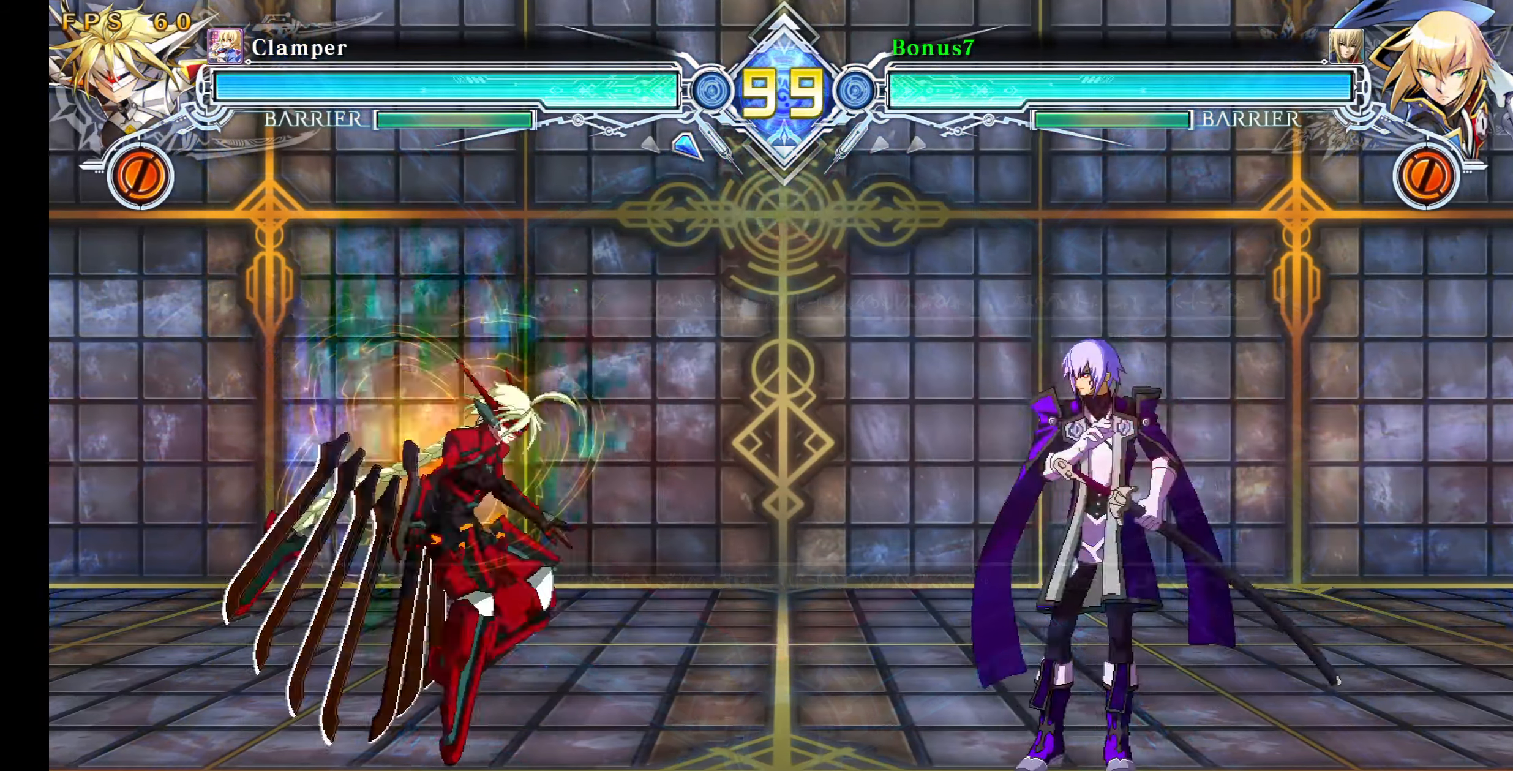
{"buttons": ["DPAD_LEFT"], "events": [[417, "DPAD_RIGHT", "up"], [450, "DPAD_LEFT", "down"]]}
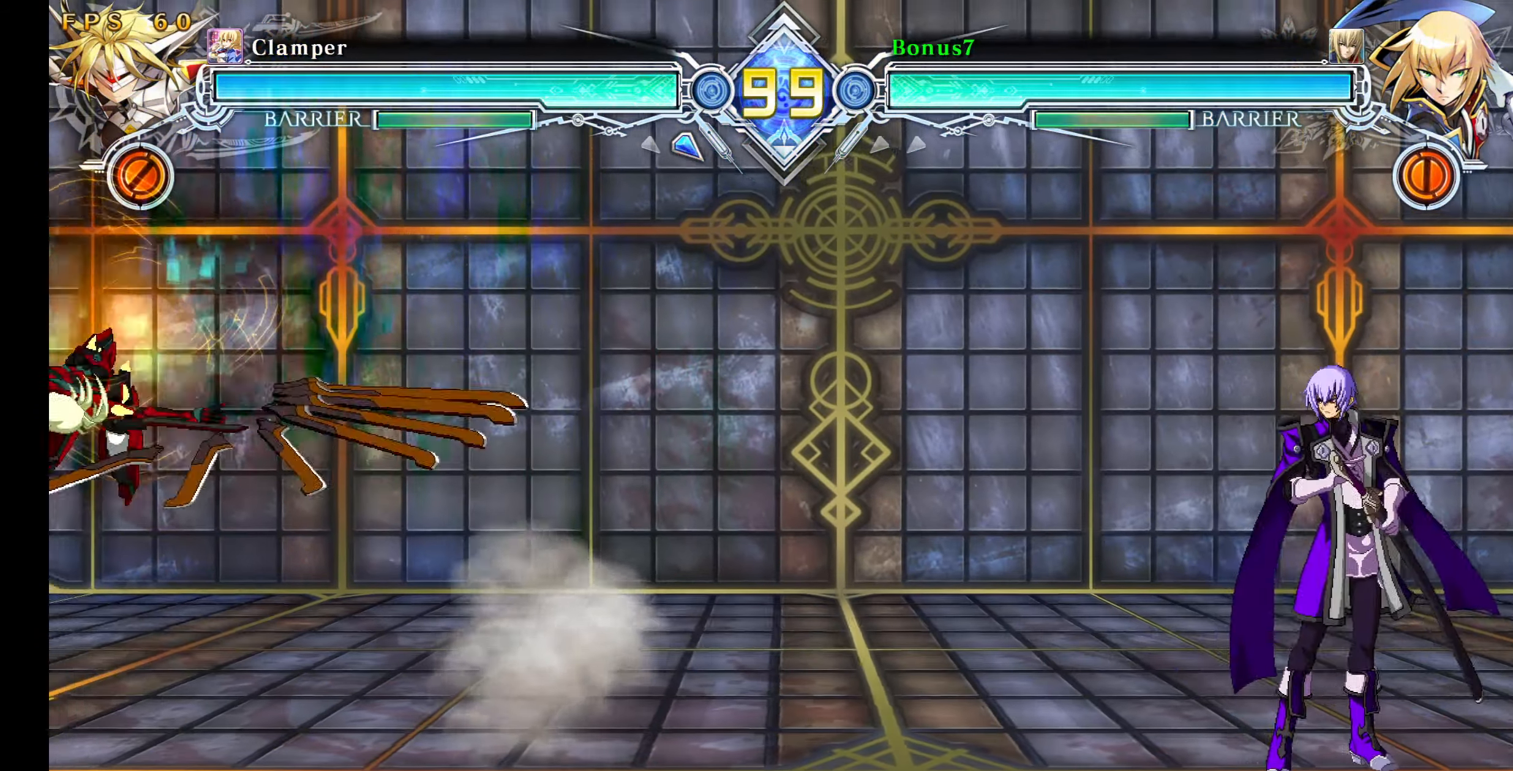
{"buttons": ["SQUARE", "DPAD_RIGHT"], "events": [[17, "DPAD_LEFT", "up"], [67, "DPAD_LEFT", "down"], [283, "DPAD_DOWN", "down"], [317, "DPAD_DOWN", "up"], [317, "DPAD_LEFT", "up"], [317, "DPAD_UP", "down"], [333, "DPAD_RIGHT", "down"], [433, "SQUARE", "down"], [483, "DPAD_UP", "up"]]}
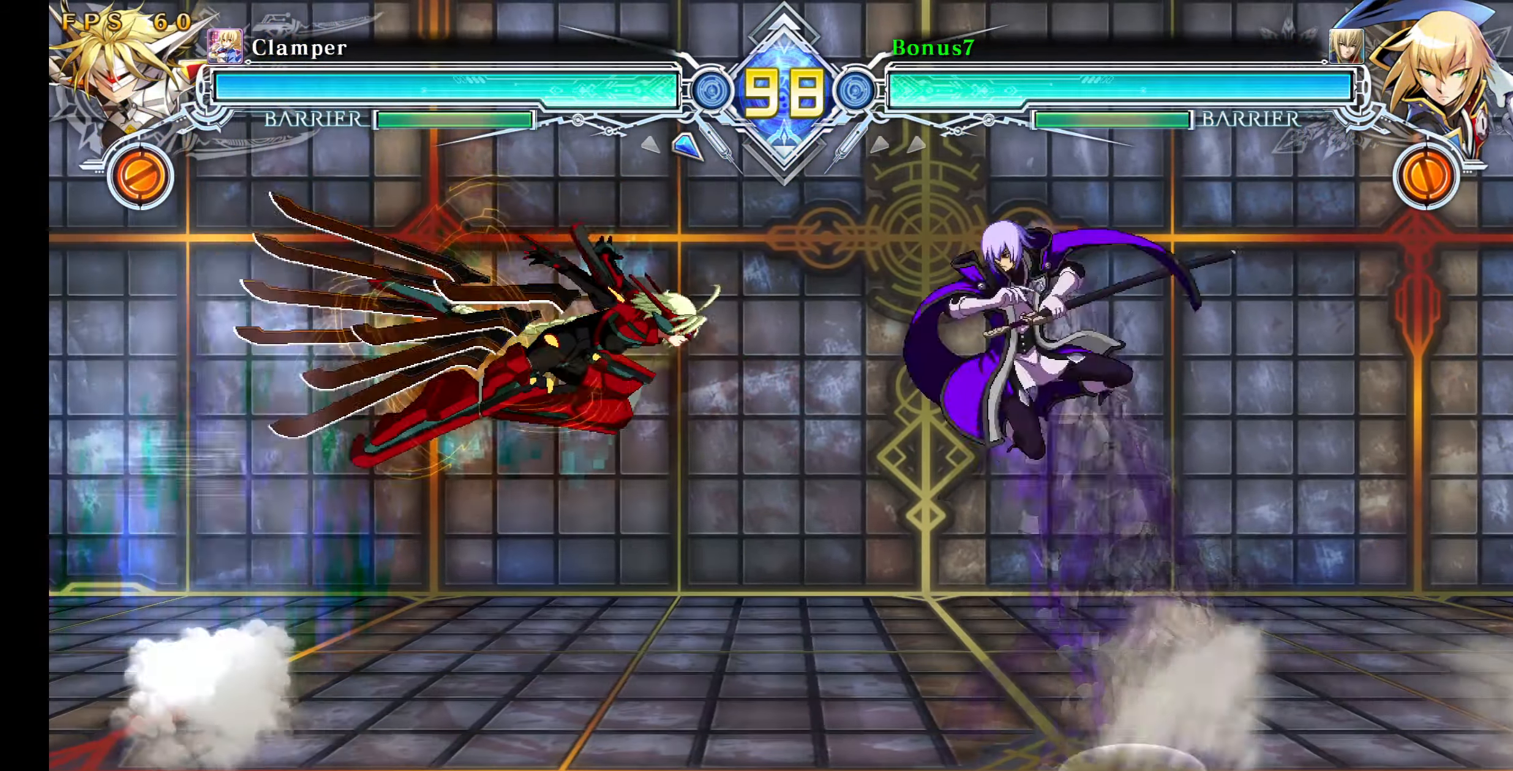
{"buttons": [], "events": [[83, "SQUARE", "up"], [300, "TRIANGLE", "down"], [334, "DPAD_RIGHT", "up"], [417, "TRIANGLE", "up"]]}
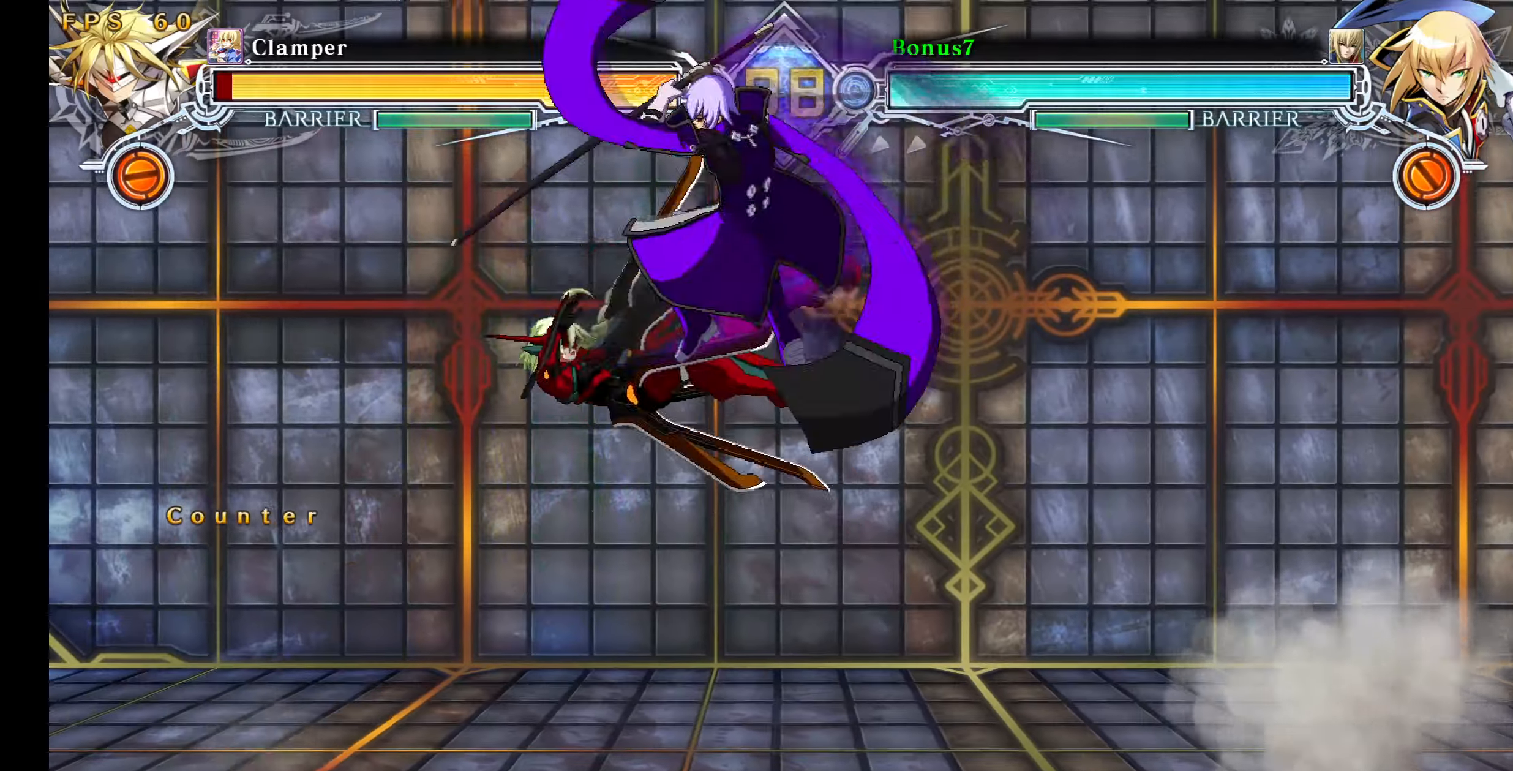
{"buttons": ["DPAD_UP", "DPAD_LEFT"], "events": [[134, "SQUARE", "down"], [250, "SQUARE", "up"], [367, "DPAD_LEFT", "down"], [450, "DPAD_UP", "down"]]}
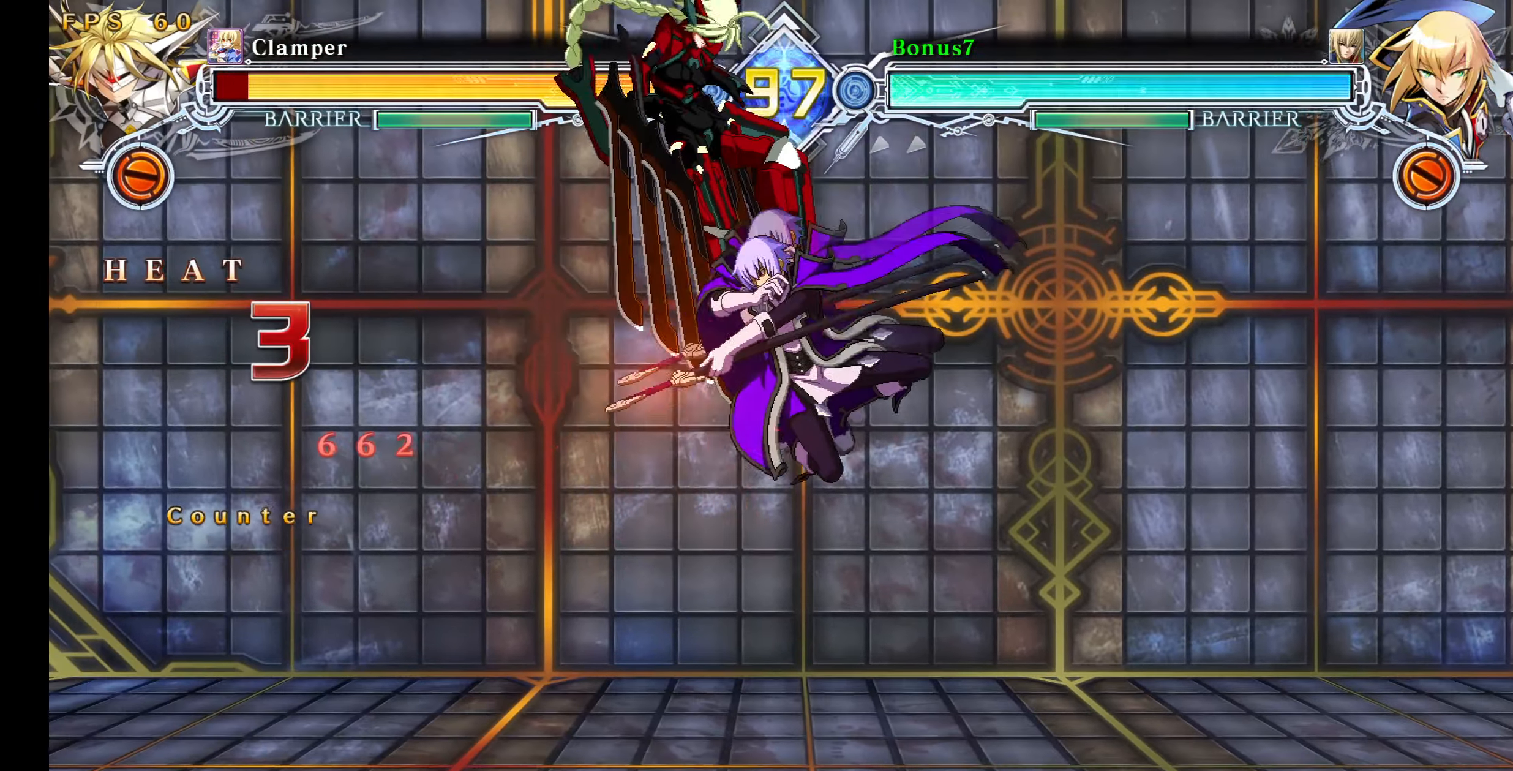
{"buttons": [], "events": [[134, "DPAD_LEFT", "up"], [134, "DPAD_UP", "up"], [417, "DPAD_LEFT", "down"], [484, "DPAD_LEFT", "up"]]}
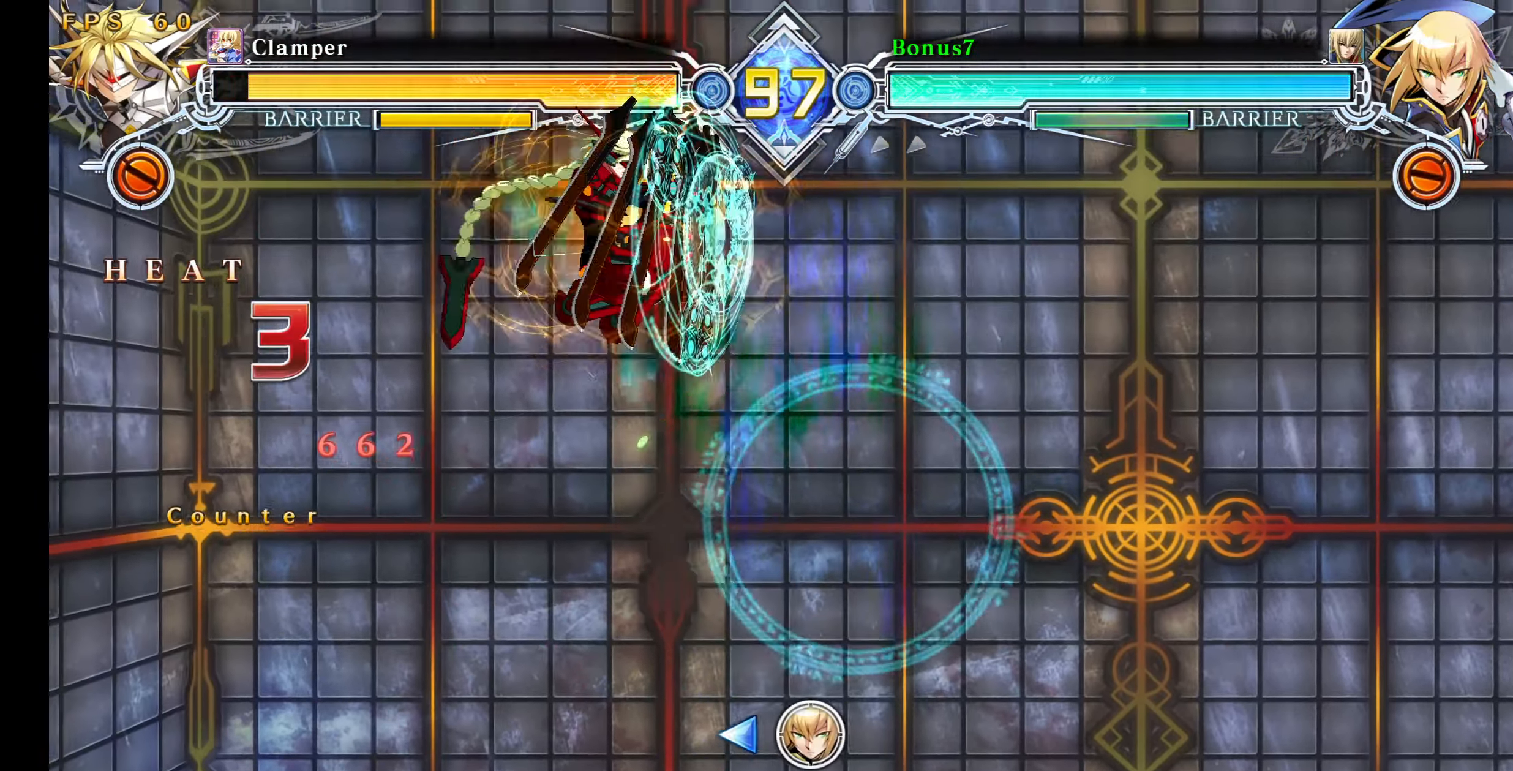
{"buttons": ["SQUARE", "DPAD_DOWN", "DPAD_LEFT"], "events": [[34, "DPAD_LEFT", "down"], [434, "DPAD_DOWN", "down"], [467, "SQUARE", "down"]]}
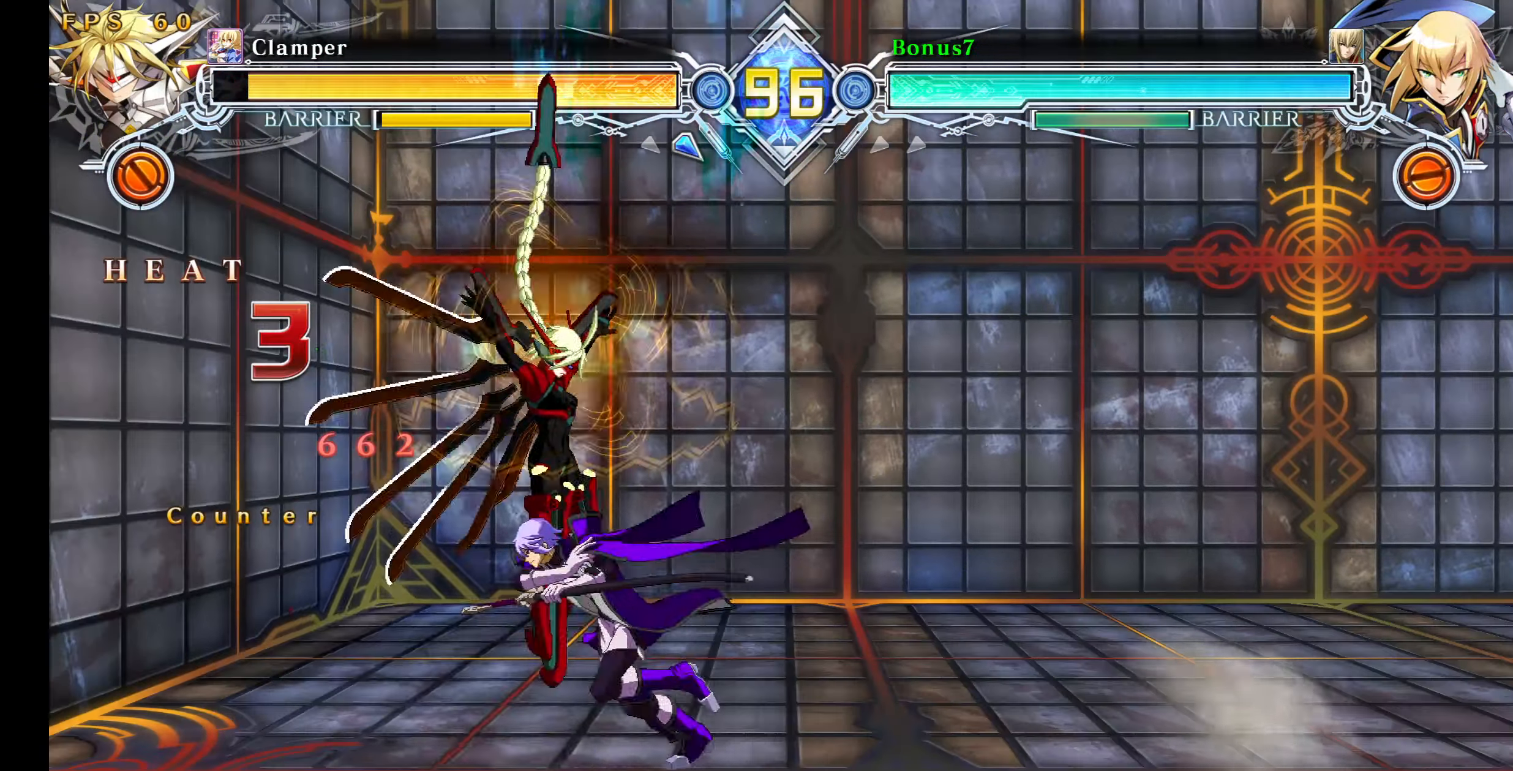
{"buttons": [], "events": [[67, "DPAD_DOWN", "up"], [67, "DPAD_LEFT", "up"], [67, "SQUARE", "up"], [150, "TRIANGLE", "down"], [300, "TRIANGLE", "up"]]}
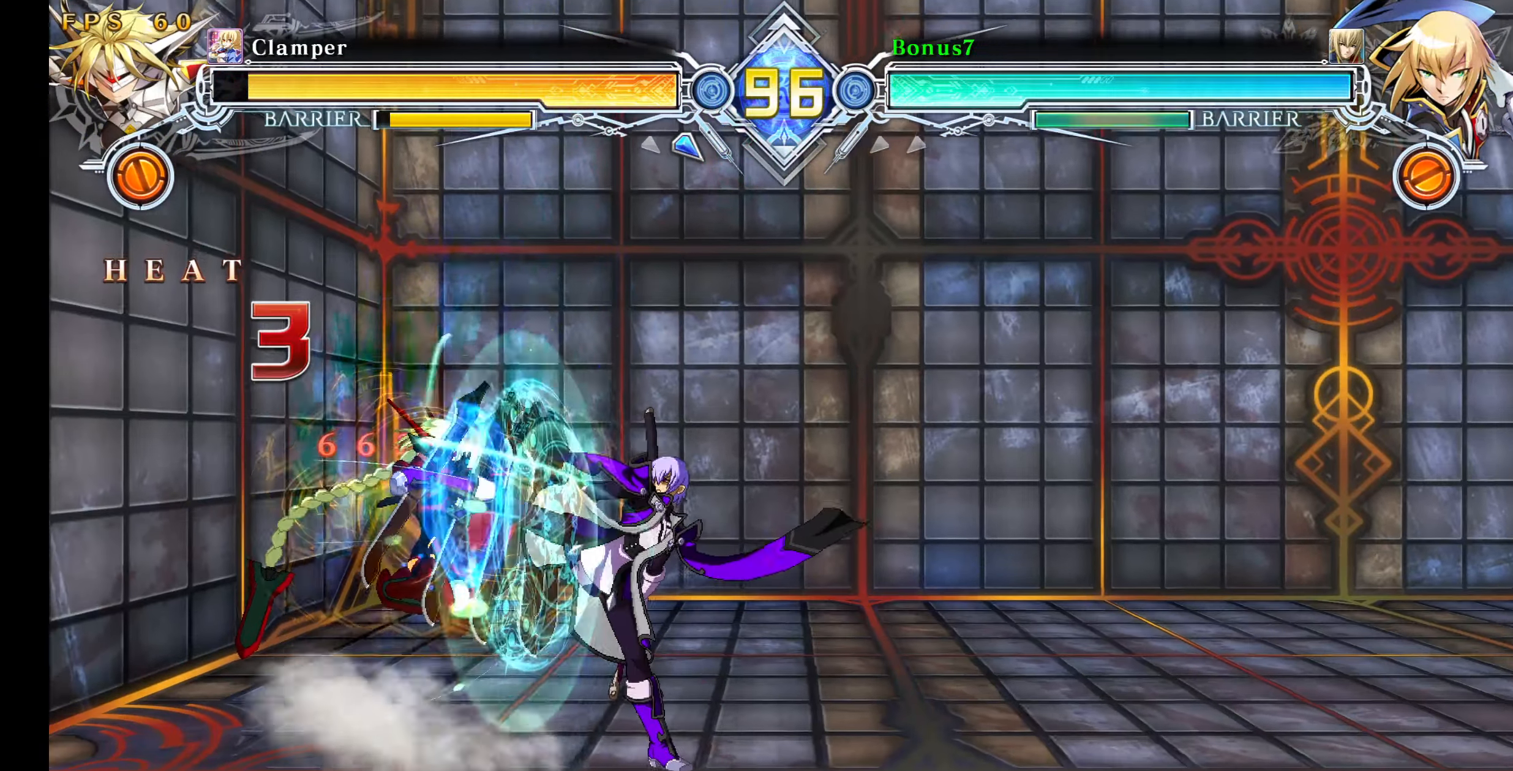
{"buttons": [], "events": [[417, "TRIANGLE", "down"], [500, "TRIANGLE", "up"]]}
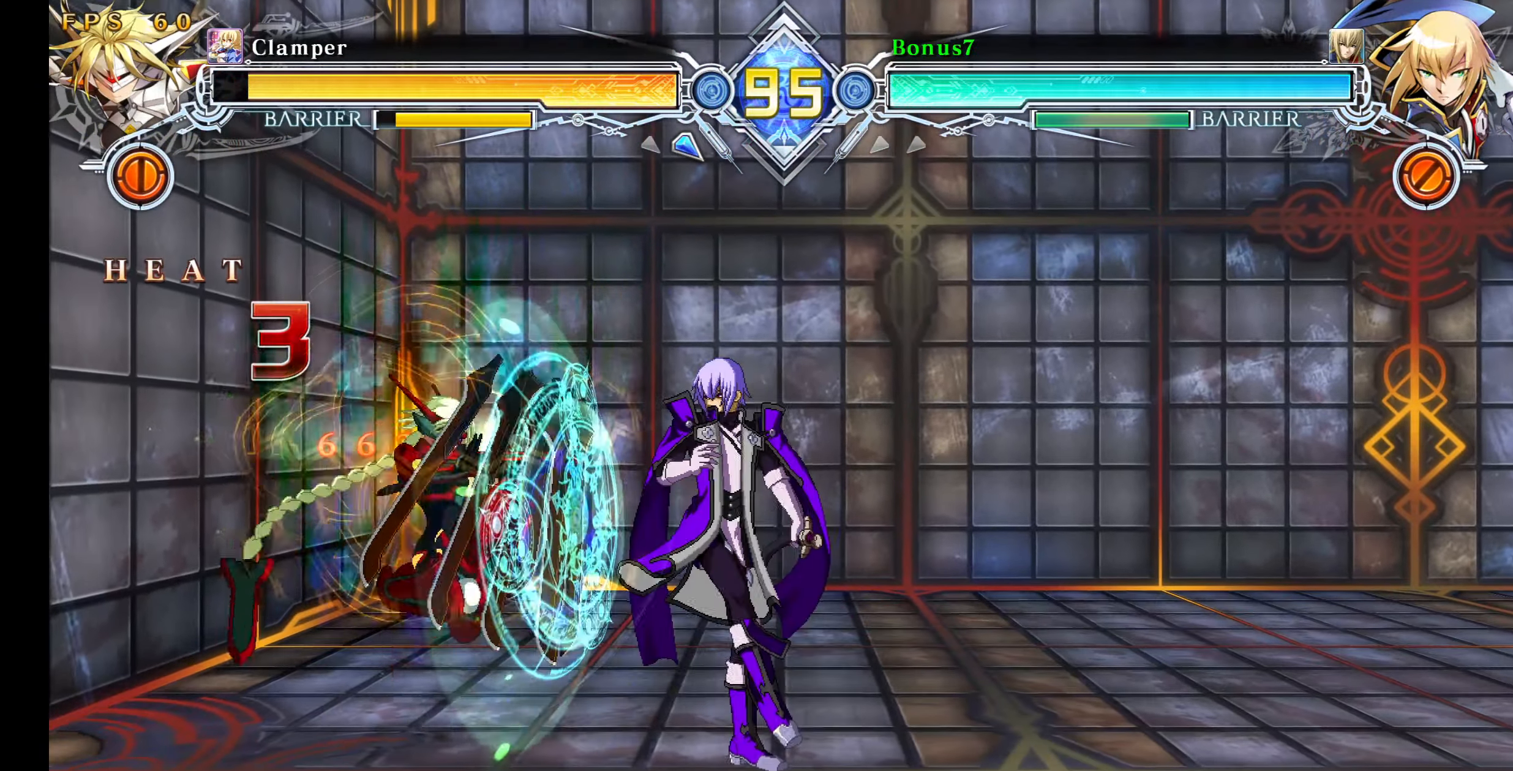
{"buttons": [], "events": [[100, "DPAD_LEFT", "down"], [184, "DPAD_LEFT", "up"], [234, "DPAD_LEFT", "down"], [267, "DPAD_LEFT", "up"], [300, "TRIANGLE", "down"], [384, "TRIANGLE", "up"]]}
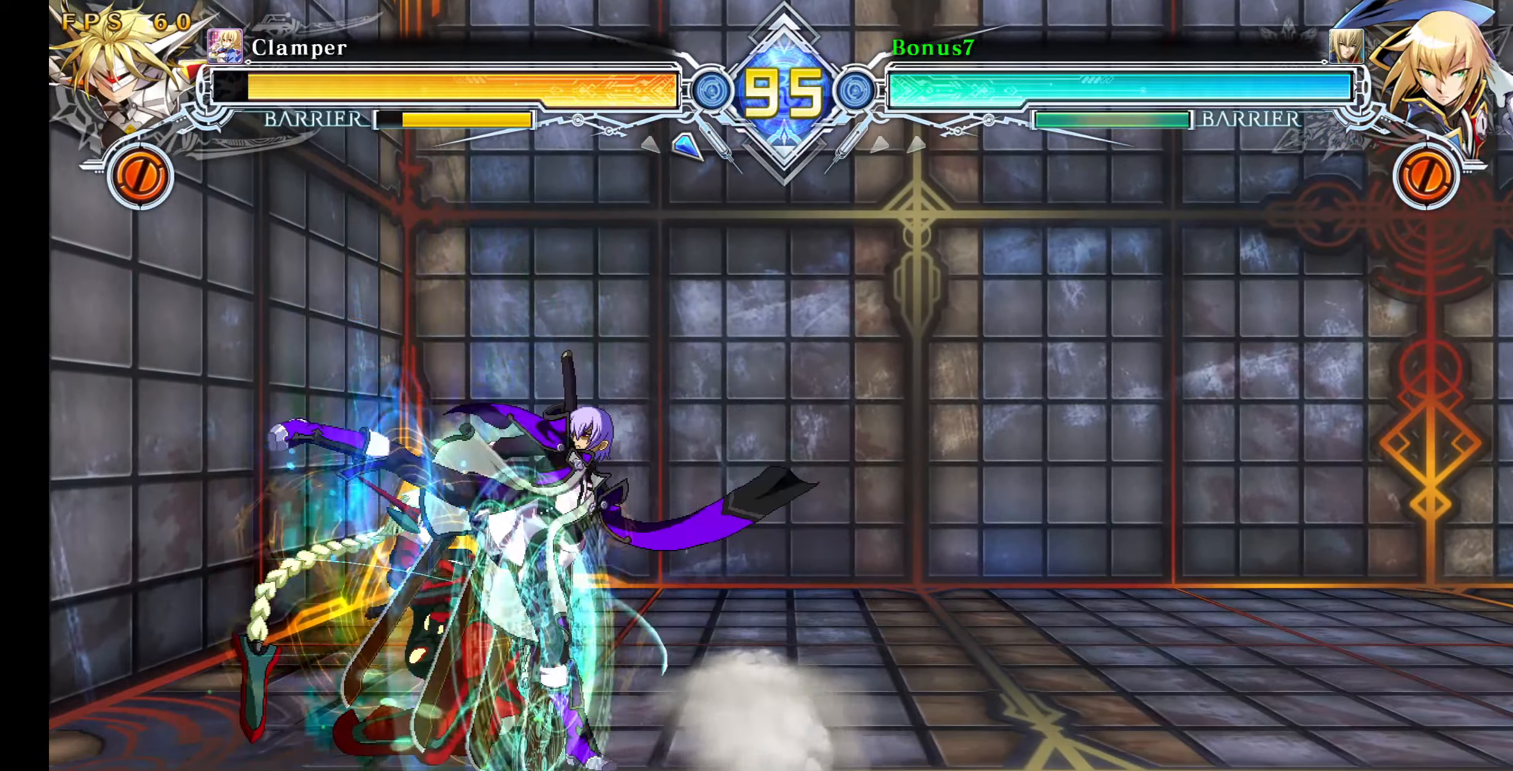
{"buttons": [], "events": [[267, "DPAD_DOWN", "down"], [317, "TRIANGLE", "down"], [384, "DPAD_DOWN", "up"], [450, "TRIANGLE", "up"]]}
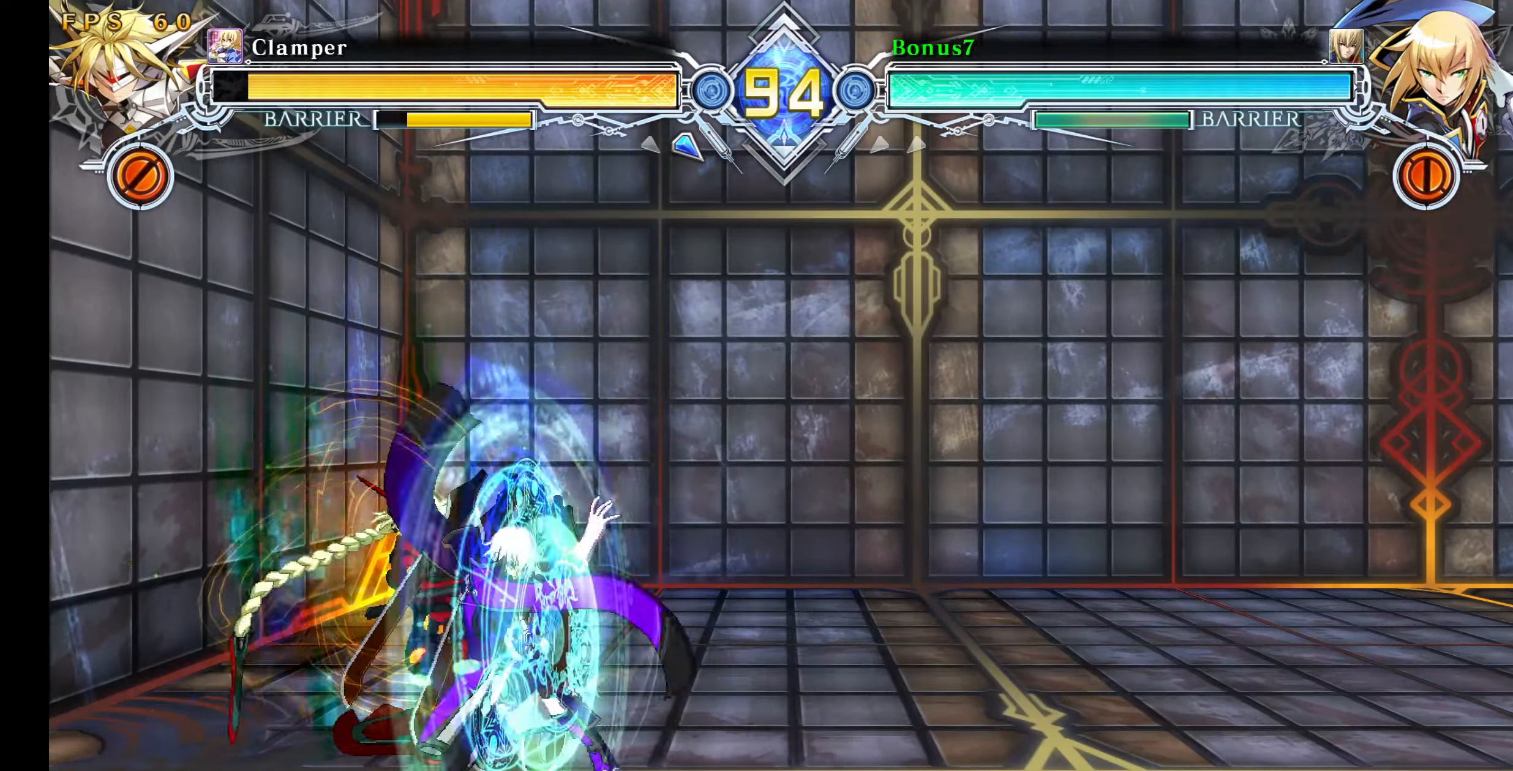
{"buttons": [], "events": [[84, "R1", "down"], [284, "R1", "up"]]}
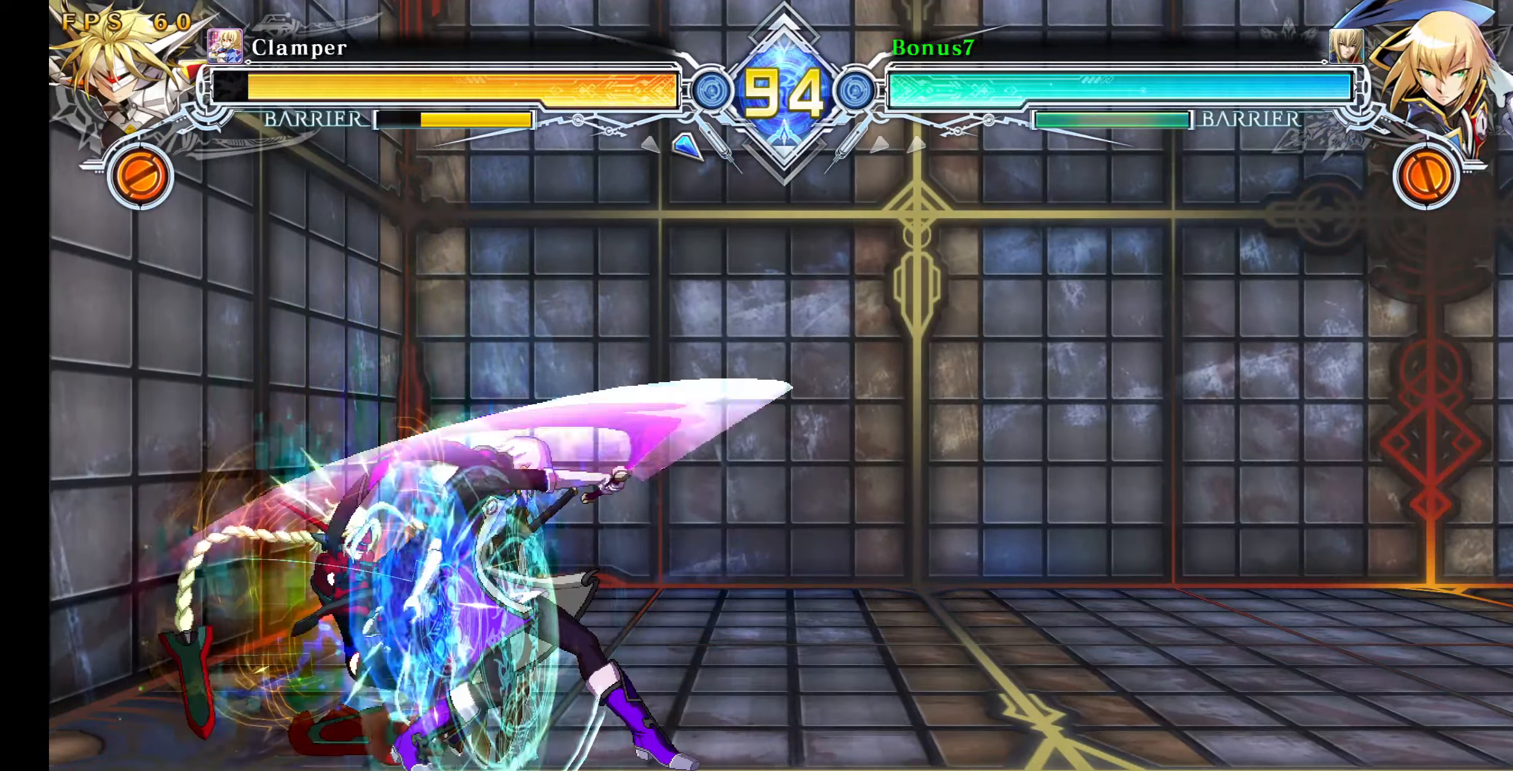
{"buttons": ["DPAD_UP", "DPAD_RIGHT"], "events": [[284, "DPAD_LEFT", "down"], [350, "DPAD_LEFT", "up"], [417, "DPAD_LEFT", "down"], [450, "DPAD_LEFT", "up"], [467, "DPAD_UP", "down"], [500, "DPAD_RIGHT", "down"]]}
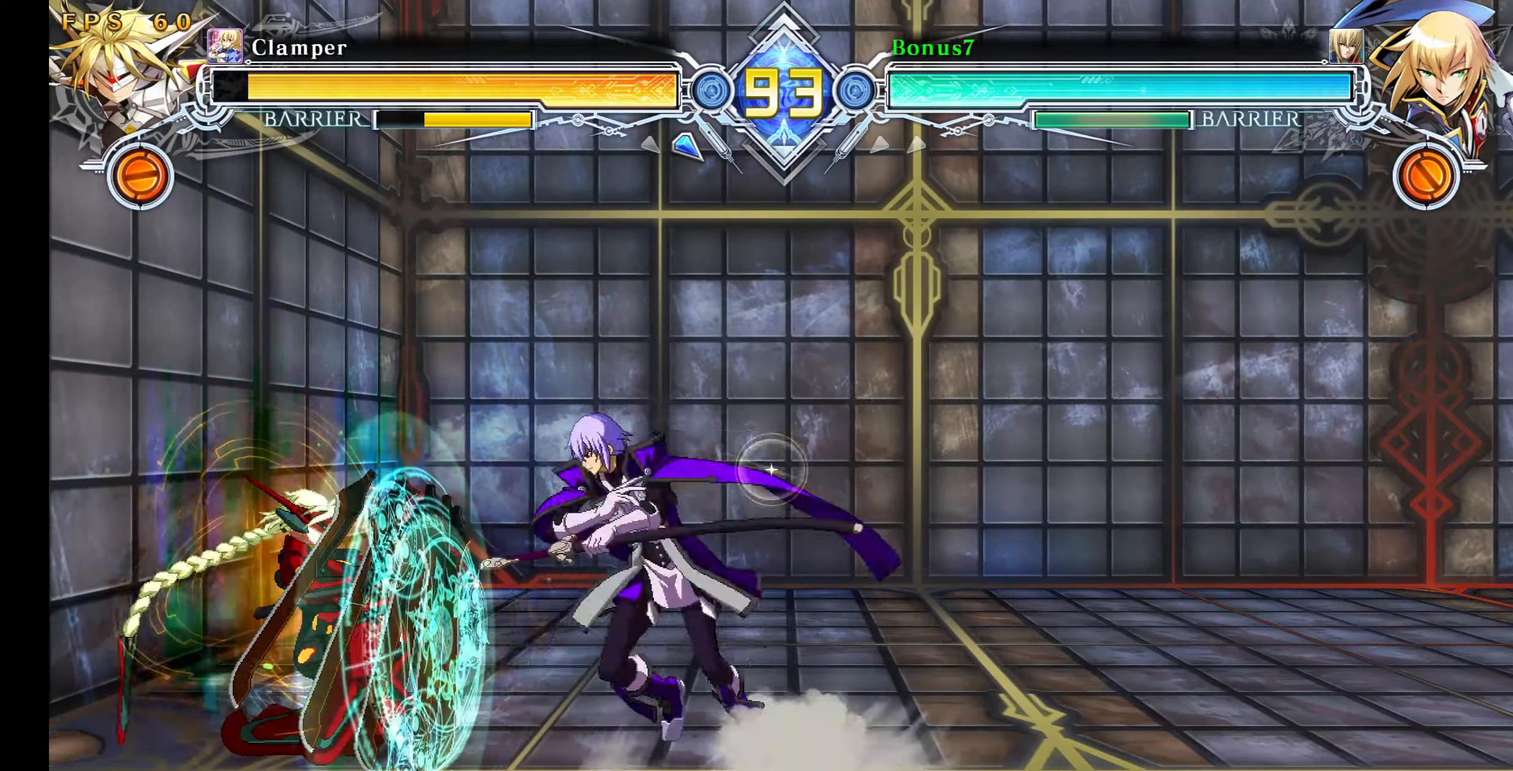
{"buttons": ["DPAD_DOWN", "DPAD_RIGHT"], "events": [[100, "SQUARE", "down"], [117, "DPAD_UP", "up"], [217, "SQUARE", "up"], [350, "DPAD_DOWN", "down"], [383, "TRIANGLE", "down"], [466, "TRIANGLE", "up"]]}
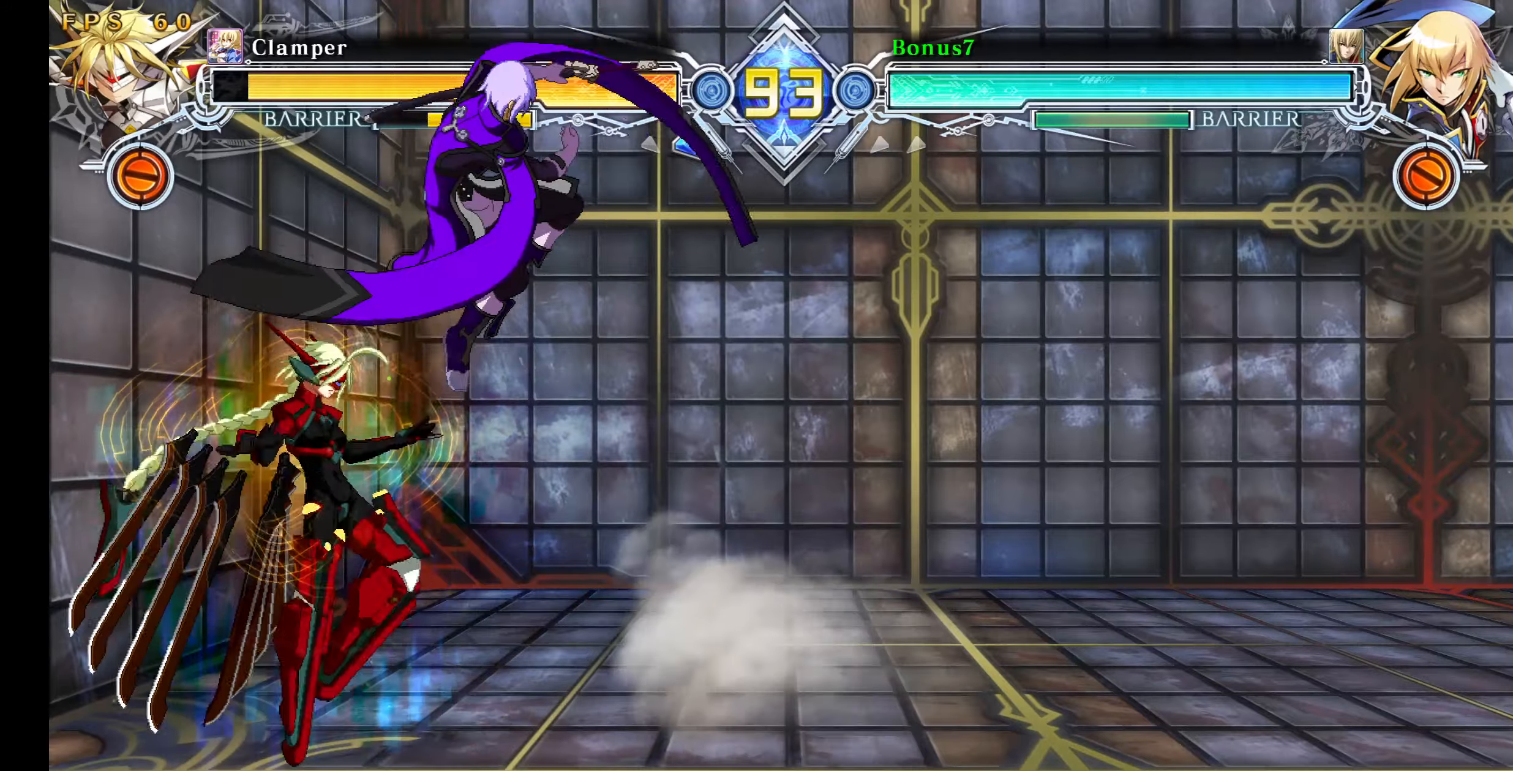
{"buttons": ["SQUARE", "TRIANGLE", "DPAD_RIGHT"], "events": [[400, "DPAD_DOWN", "up"], [416, "SQUARE", "down"], [433, "TRIANGLE", "down"]]}
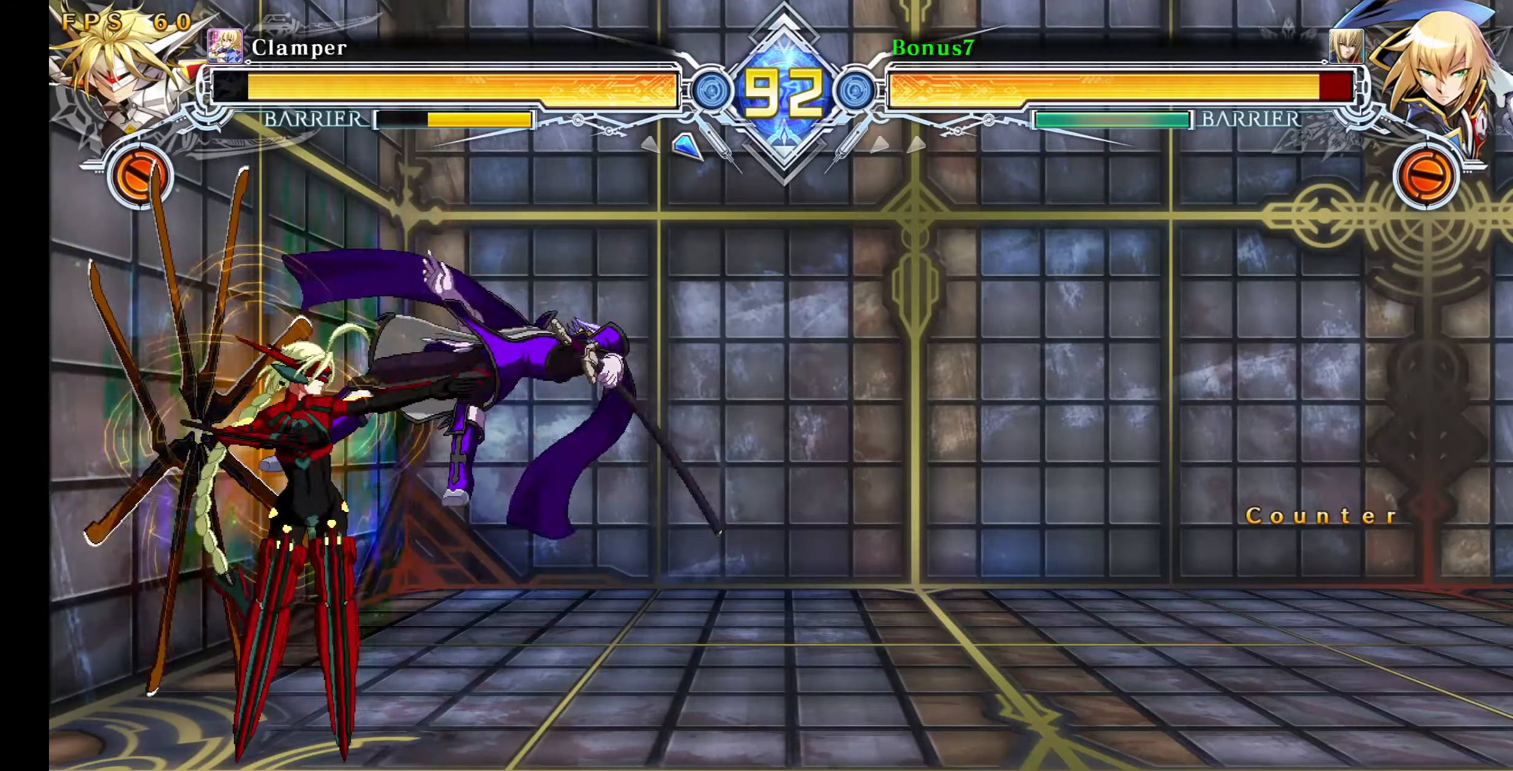
{"buttons": ["SQUARE", "TRIANGLE", "DPAD_RIGHT"], "events": []}
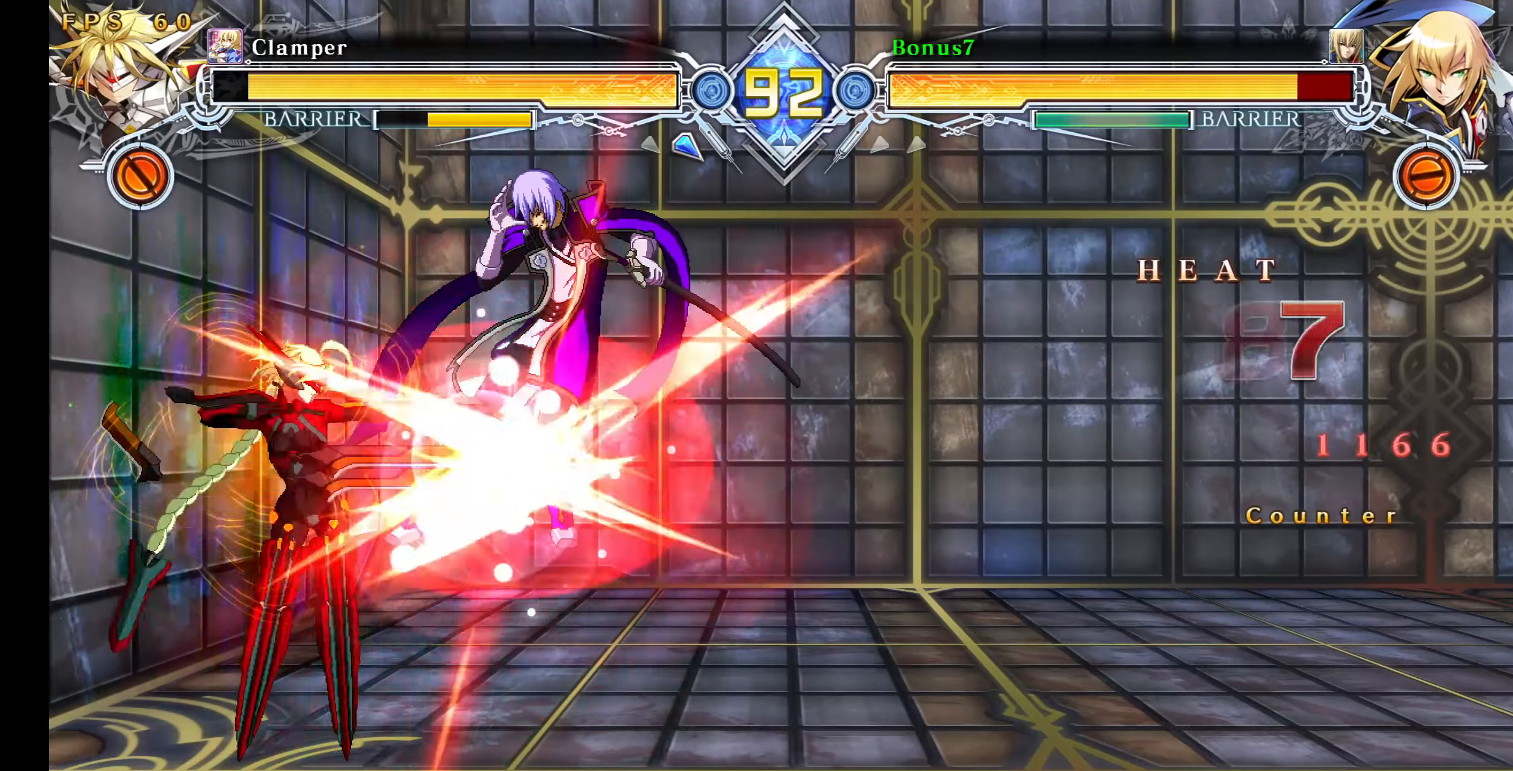
{"buttons": ["SQUARE", "TRIANGLE", "DPAD_RIGHT"], "events": []}
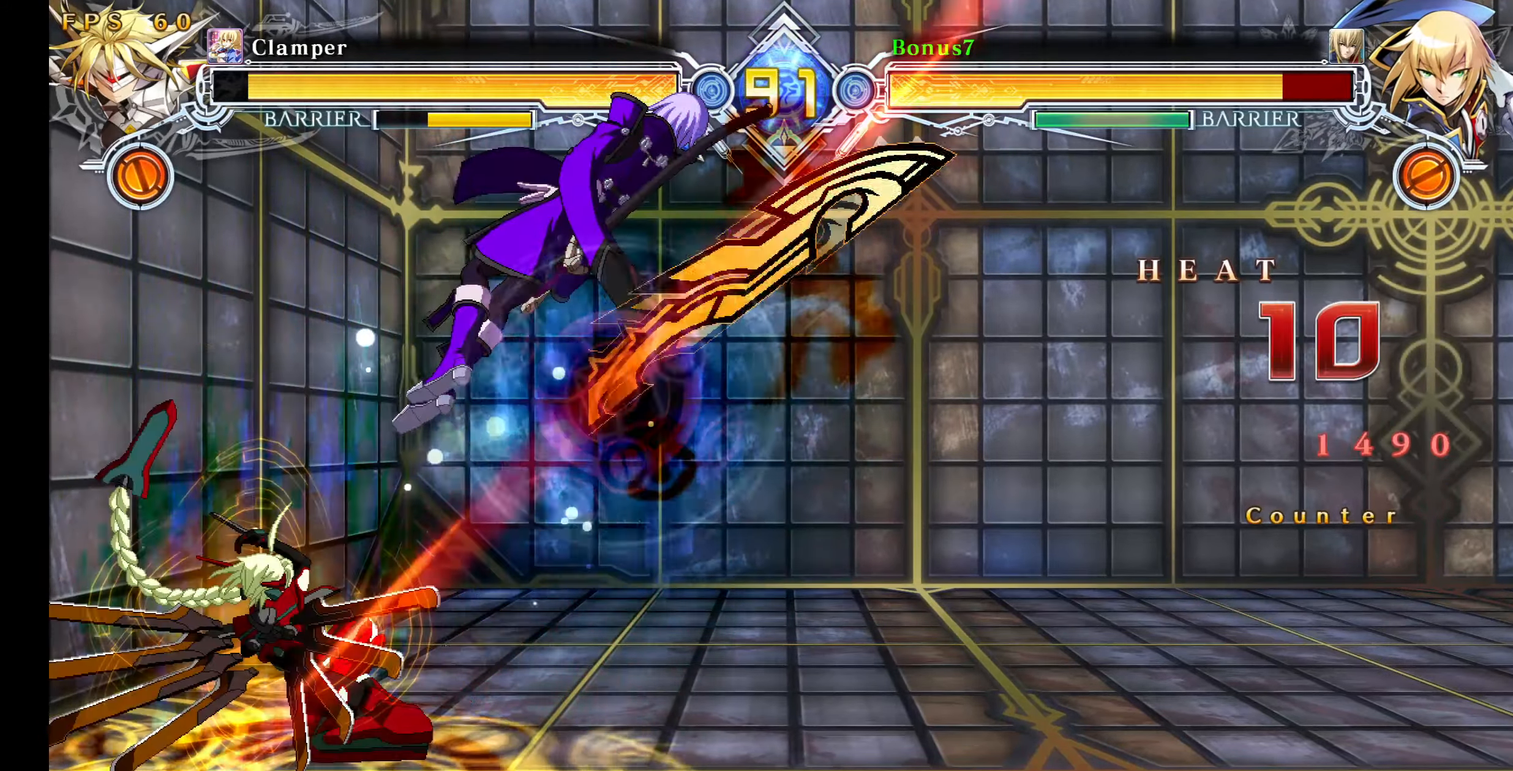
{"buttons": ["SQUARE", "TRIANGLE", "DPAD_RIGHT"], "events": []}
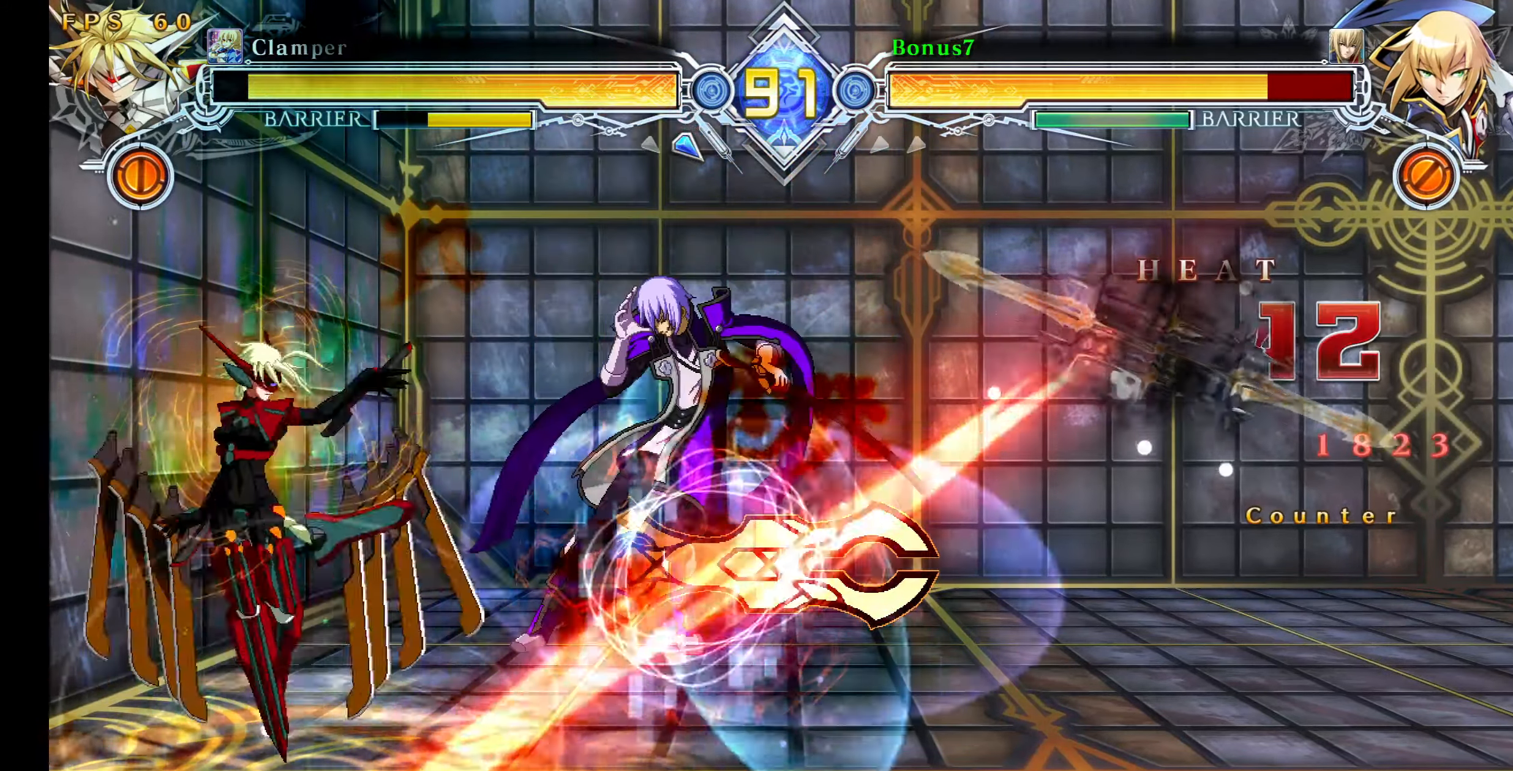
{"buttons": ["SQUARE", "TRIANGLE", "DPAD_RIGHT"], "events": []}
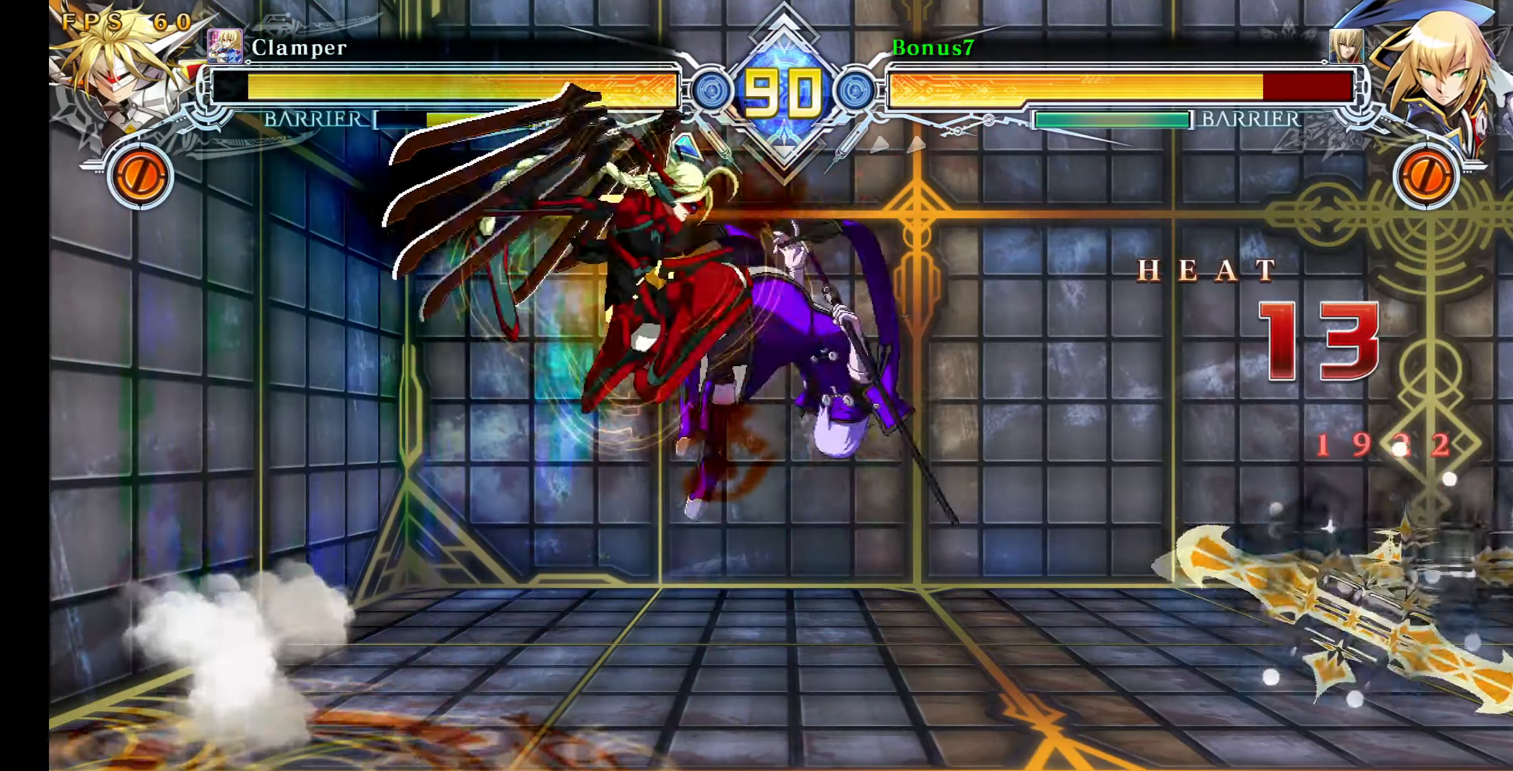
{"buttons": ["SQUARE", "TRIANGLE", "DPAD_RIGHT"], "events": []}
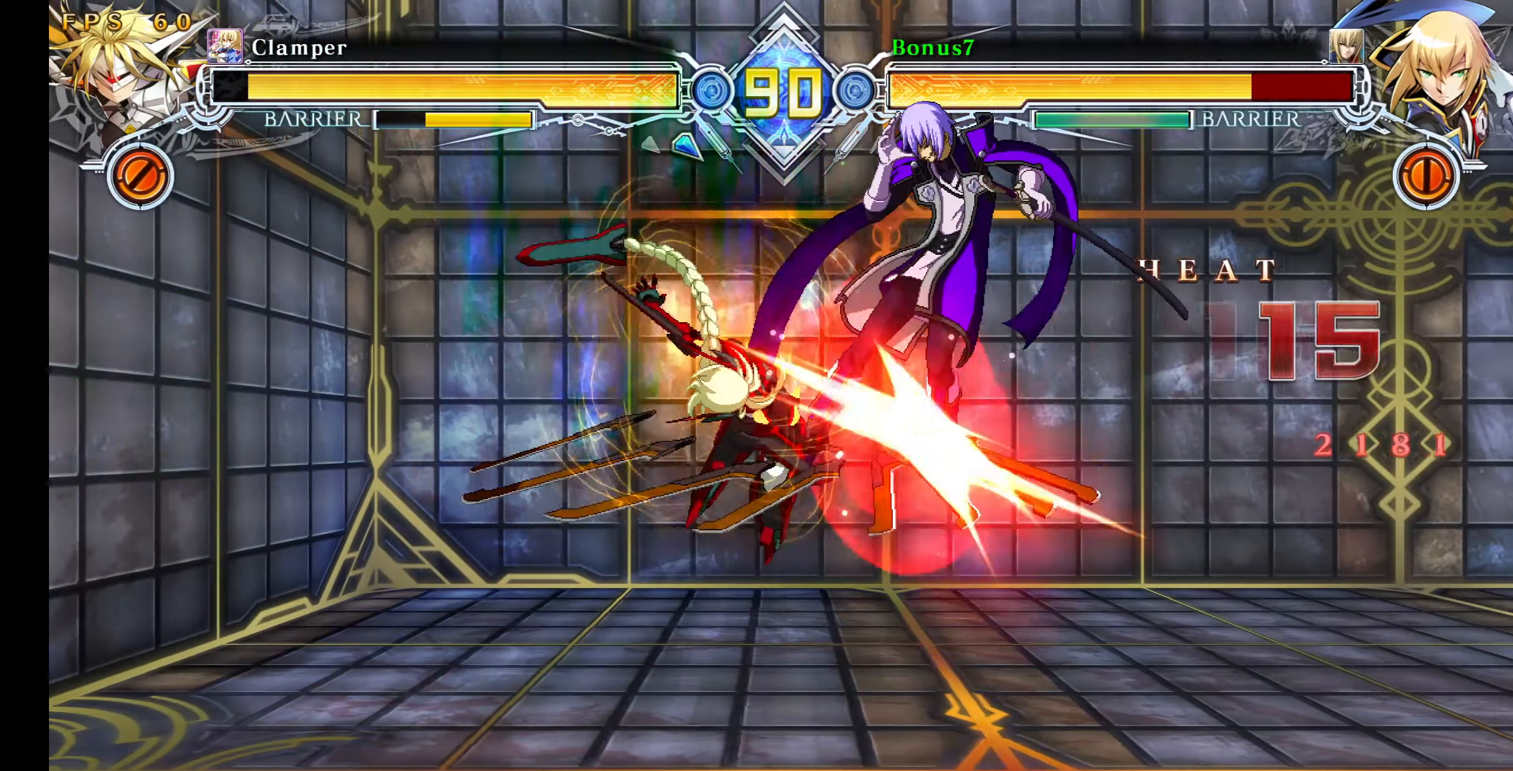
{"buttons": ["SQUARE", "TRIANGLE", "DPAD_RIGHT"], "events": []}
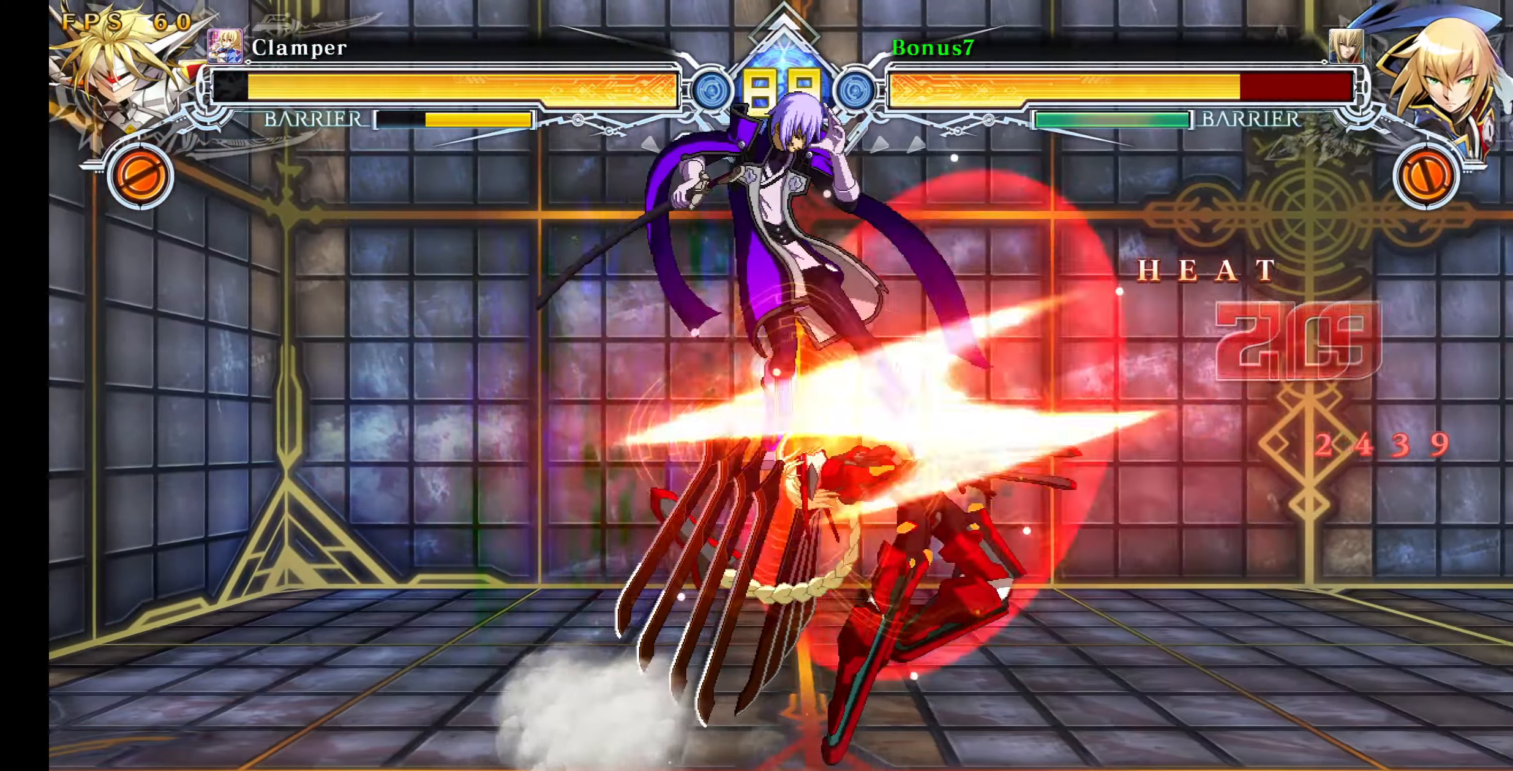
{"buttons": ["SQUARE", "TRIANGLE", "DPAD_LEFT"], "events": [[433, "DPAD_RIGHT", "up"], [450, "DPAD_LEFT", "down"]]}
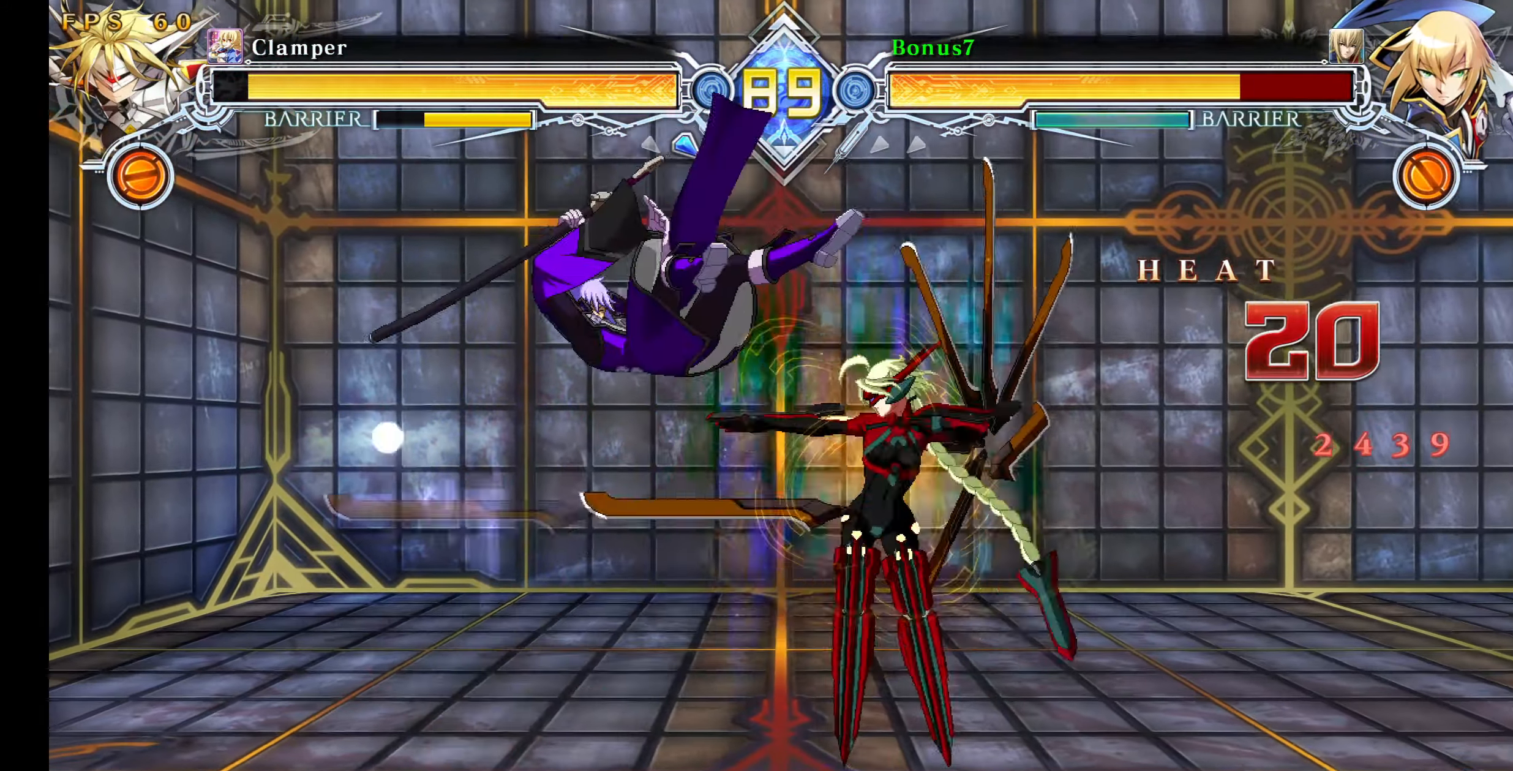
{"buttons": ["SQUARE", "TRIANGLE", "DPAD_LEFT"], "events": []}